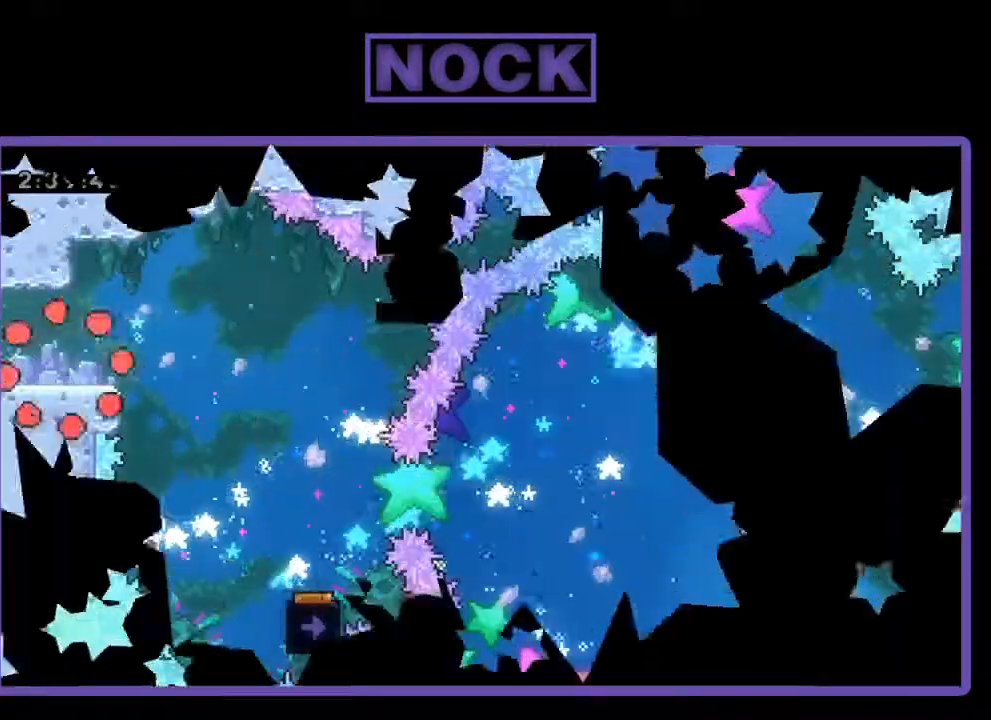
Gameplay with a controller (PlayStation layout); each line is a JSON object with the inputs held at the frame after it. "events" lists button and stick changes between this image and that frame as [ms after this image, input, new state], when the widget could be followed in between. Not read: right_stick.
{"buttons": ["DPAD_RIGHT"], "left_stick": "center", "events": [[67, "DPAD_RIGHT", "down"]]}
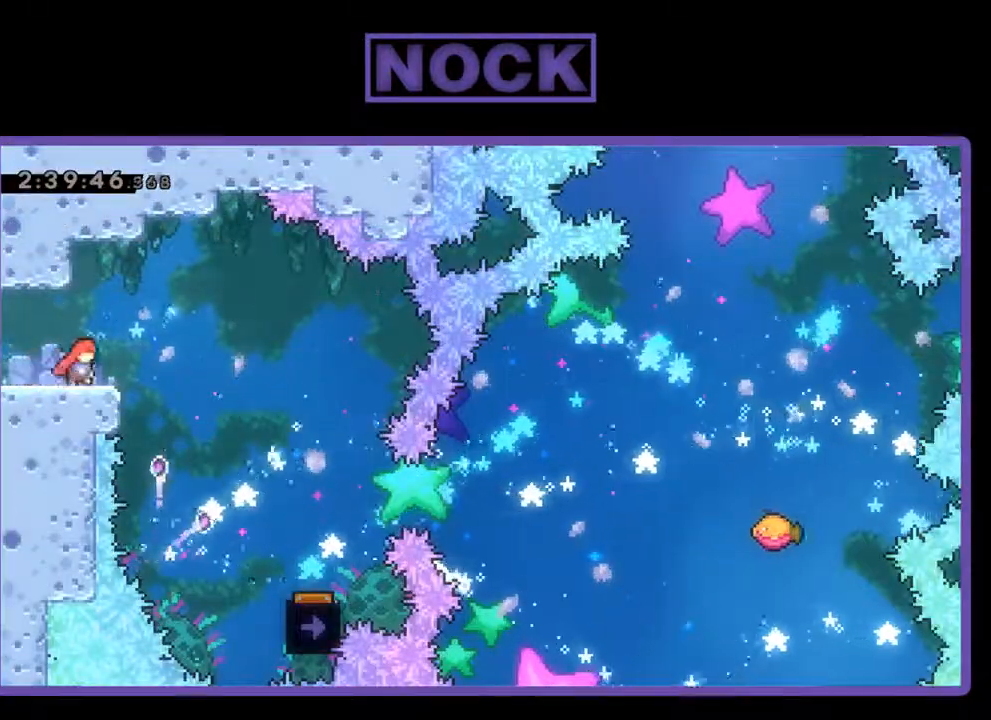
{"buttons": ["DPAD_RIGHT"], "left_stick": "center", "events": [[33, "CROSS", "down"], [200, "CROSS", "up"]]}
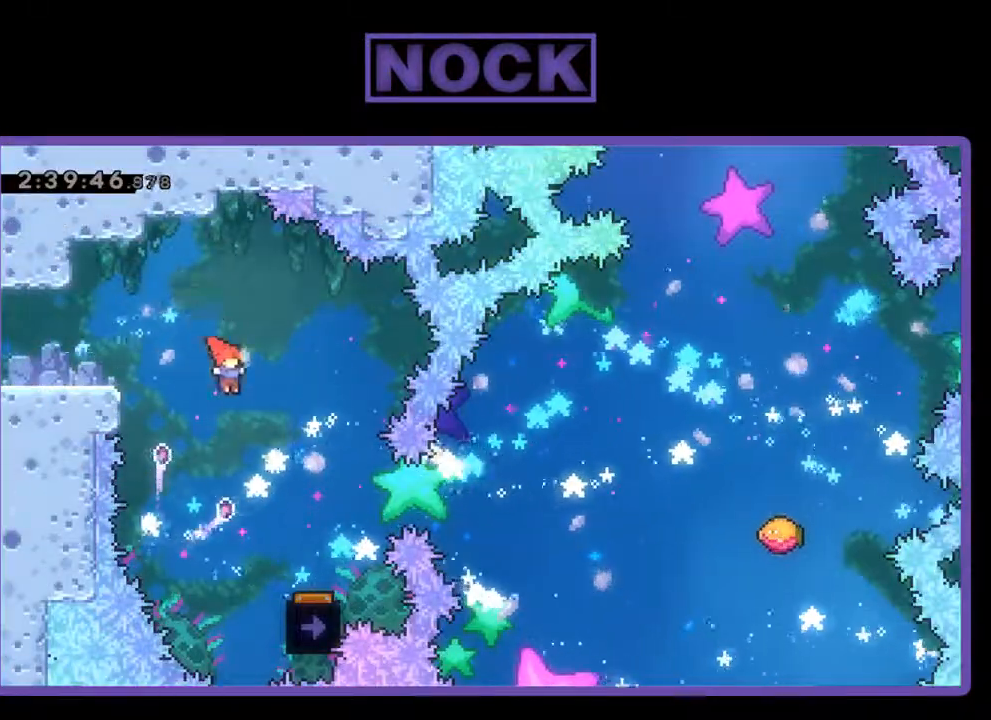
{"buttons": [], "left_stick": "center", "events": [[433, "DPAD_RIGHT", "up"]]}
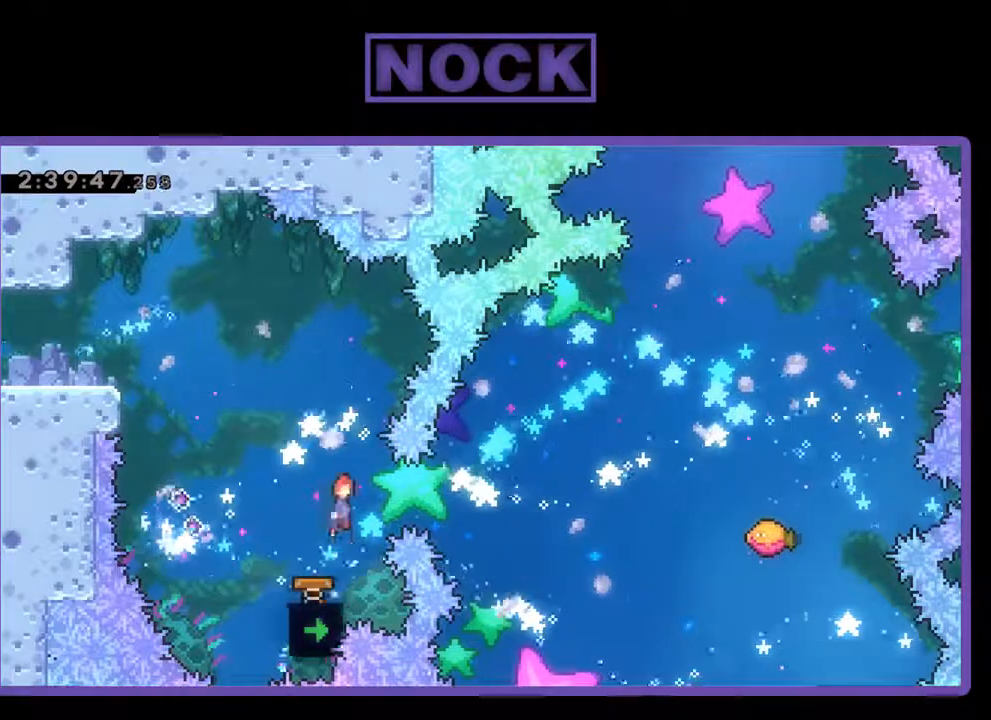
{"buttons": [], "left_stick": "center", "events": [[133, "DPAD_RIGHT", "down"], [167, "DPAD_RIGHT", "up"]]}
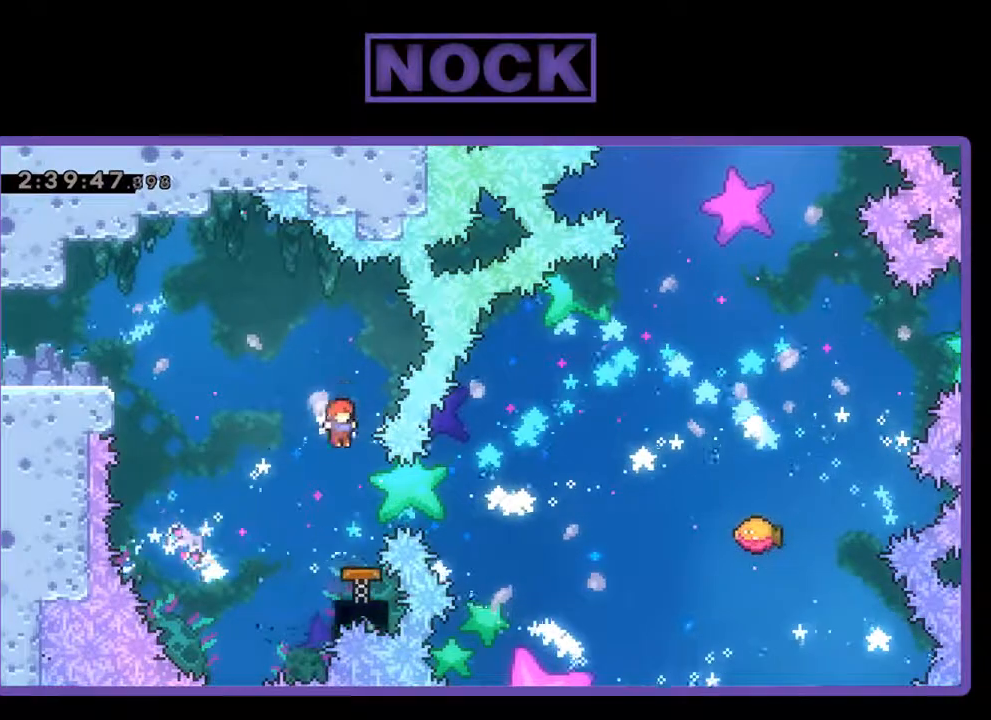
{"buttons": ["DPAD_RIGHT"], "left_stick": "center", "events": [[133, "CIRCLE", "down"], [133, "DPAD_LEFT", "down"], [267, "DPAD_UP", "down"], [300, "CIRCLE", "up"], [300, "DPAD_LEFT", "up"], [367, "DPAD_RIGHT", "down"], [367, "DPAD_UP", "up"]]}
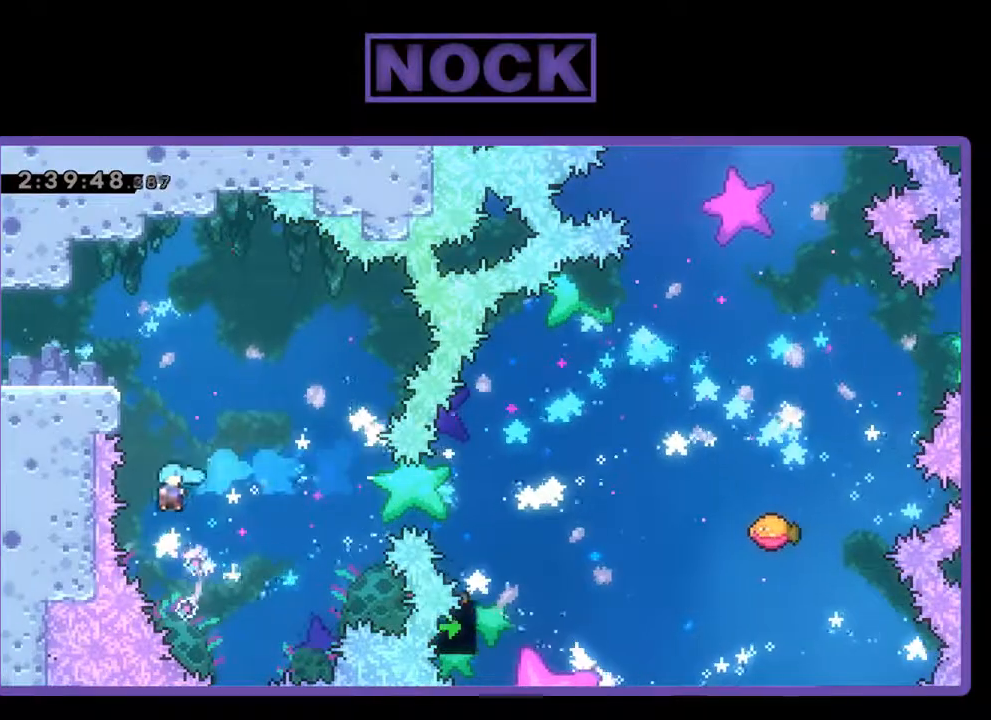
{"buttons": [], "left_stick": "center", "events": [[233, "DPAD_RIGHT", "up"]]}
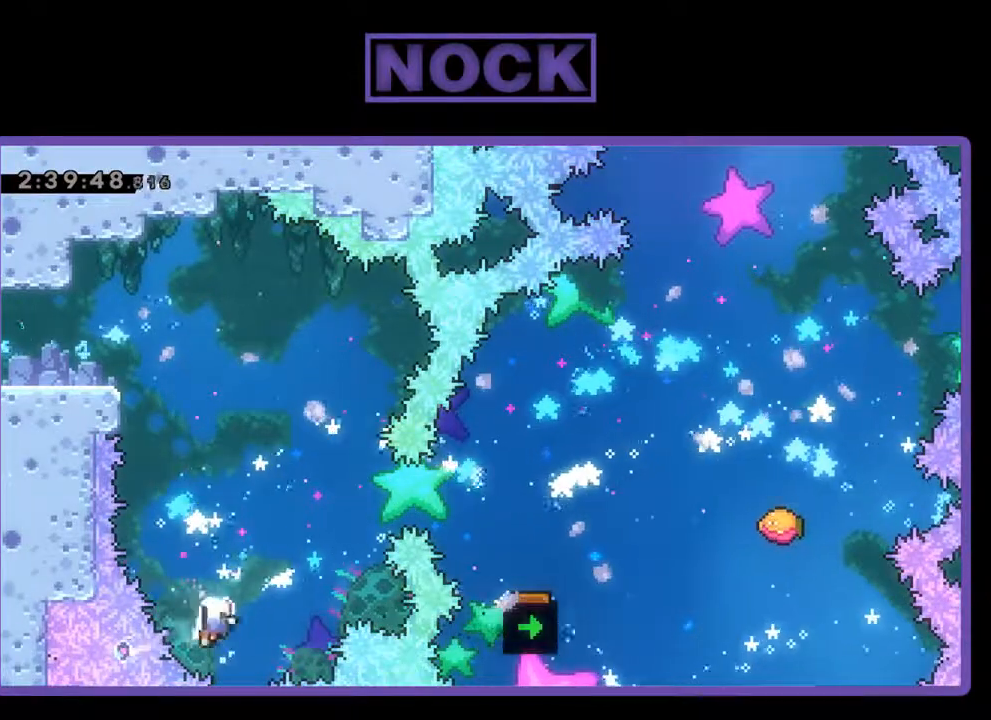
{"buttons": [], "left_stick": "center", "events": []}
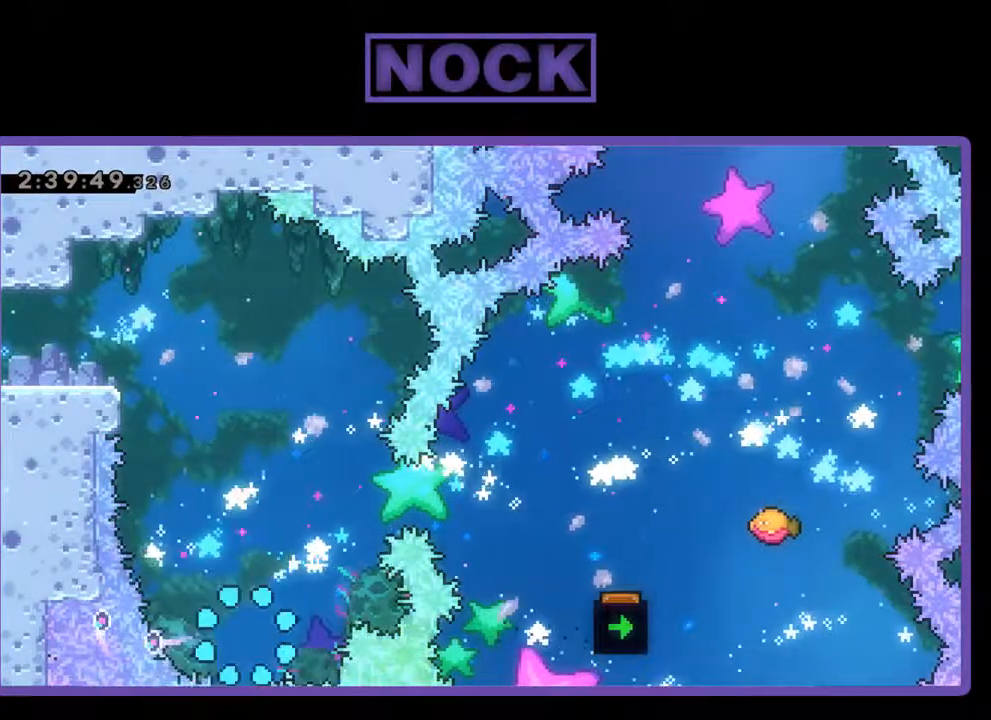
{"buttons": [], "left_stick": "center", "events": []}
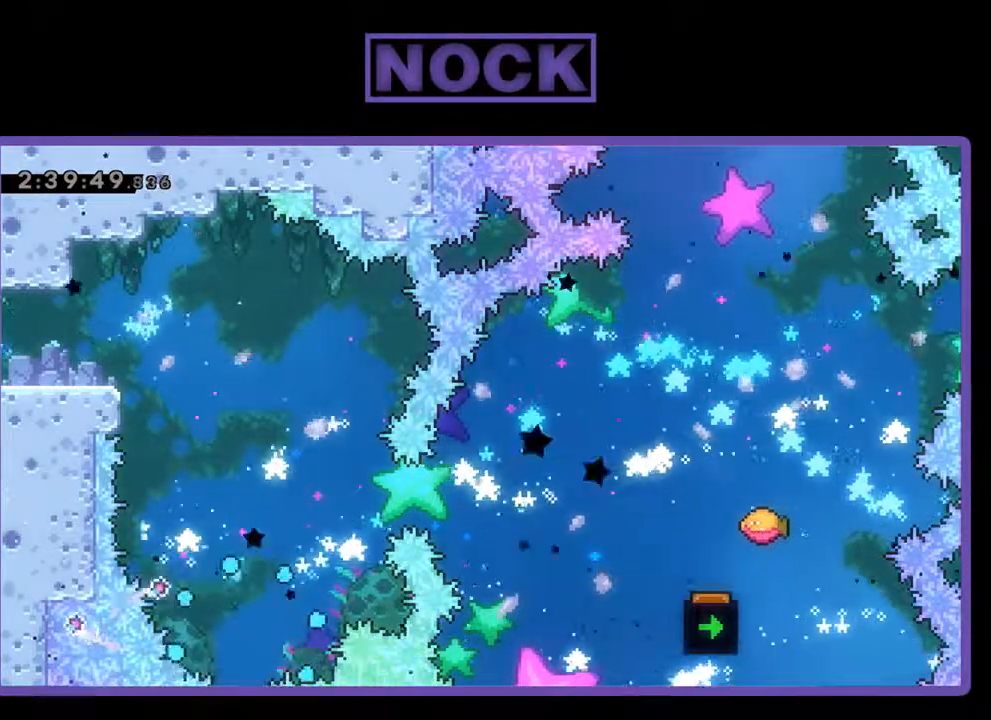
{"buttons": [], "left_stick": "center", "events": []}
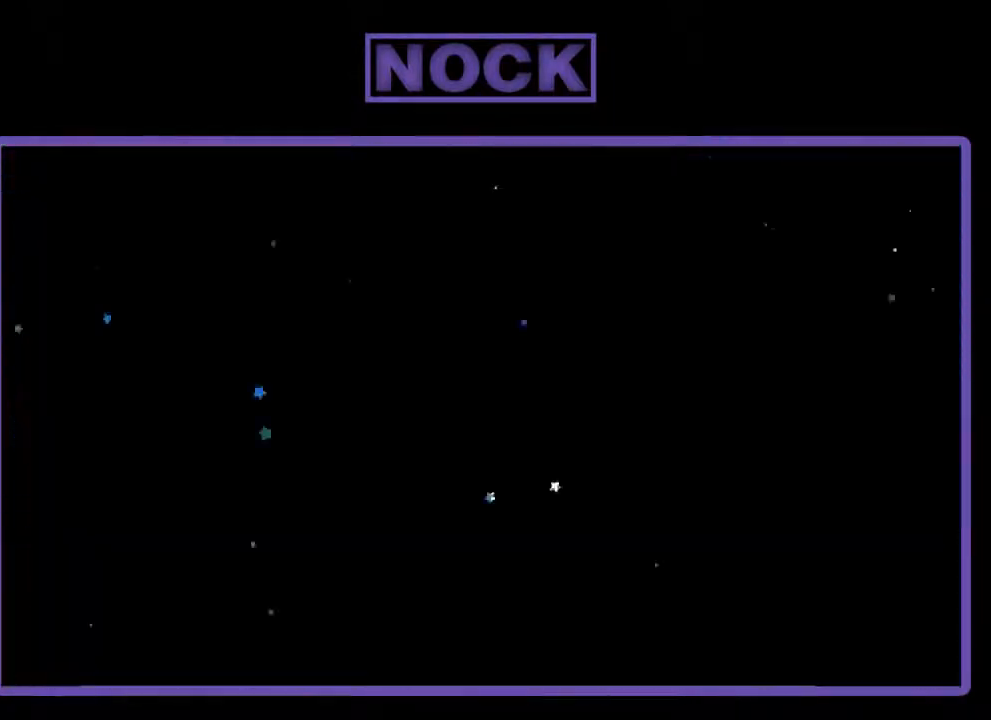
{"buttons": ["DPAD_RIGHT"], "left_stick": "center", "events": [[133, "DPAD_RIGHT", "down"]]}
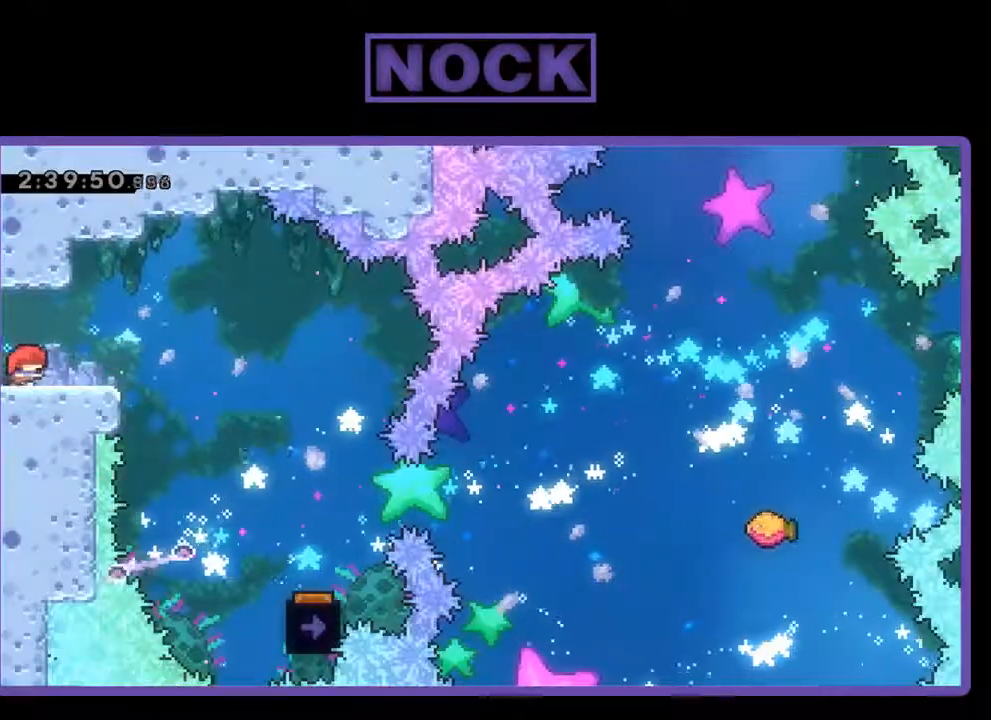
{"buttons": ["DPAD_RIGHT"], "left_stick": "center", "events": [[300, "CROSS", "down"], [400, "CROSS", "up"]]}
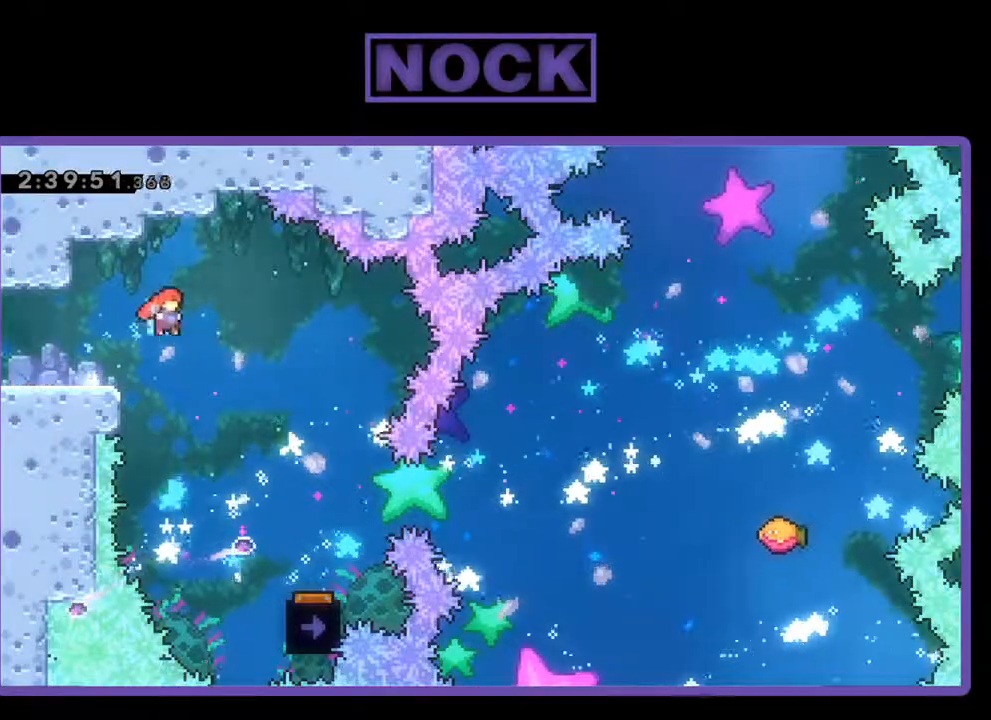
{"buttons": ["DPAD_RIGHT"], "left_stick": "center", "events": []}
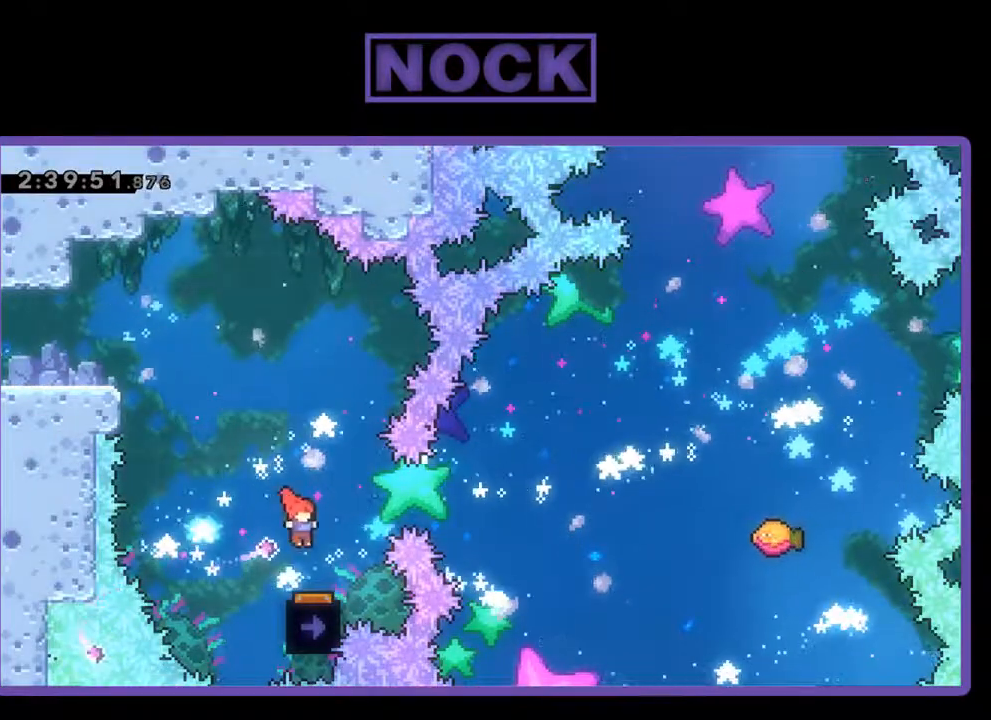
{"buttons": [], "left_stick": "center", "events": [[133, "DPAD_RIGHT", "up"], [267, "DPAD_LEFT", "down"], [367, "DPAD_LEFT", "up"]]}
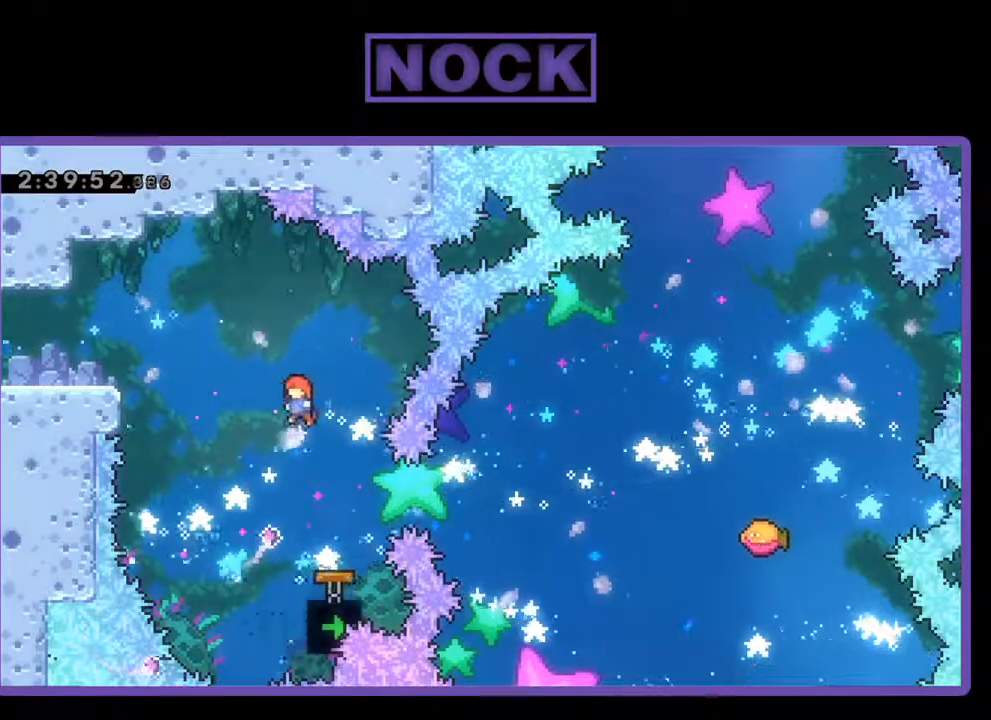
{"buttons": ["CIRCLE", "DPAD_RIGHT"], "left_stick": "center", "events": [[33, "DPAD_LEFT", "down"], [133, "DPAD_LEFT", "up"], [233, "DPAD_RIGHT", "down"], [433, "CIRCLE", "down"]]}
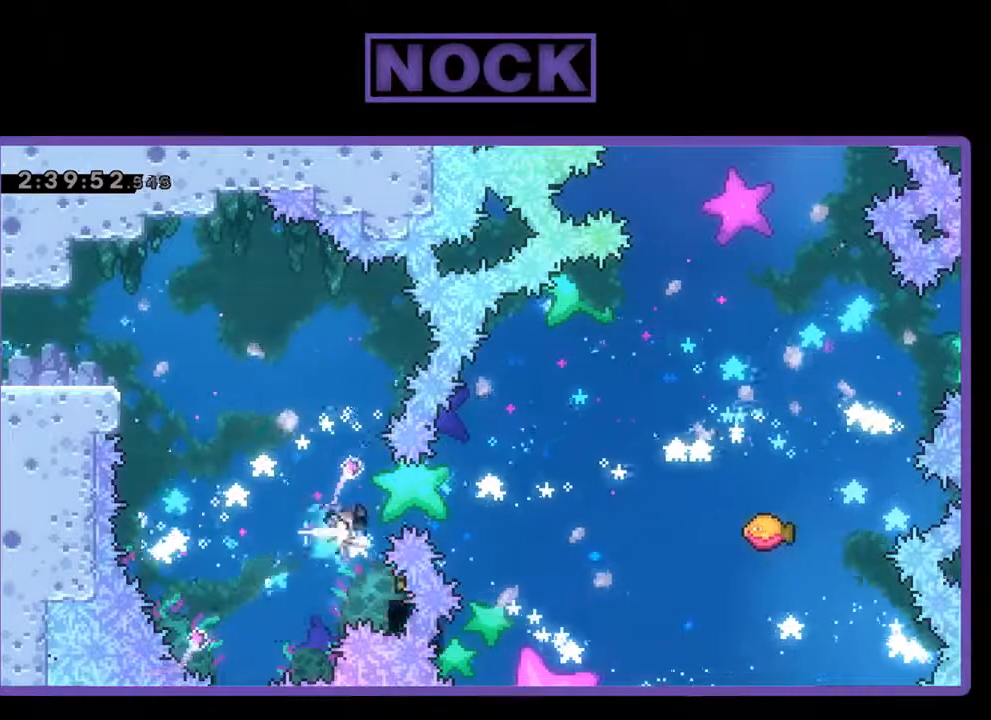
{"buttons": ["DPAD_UP", "DPAD_RIGHT"], "left_stick": "center", "events": [[167, "CIRCLE", "up"], [200, "DPAD_UP", "down"]]}
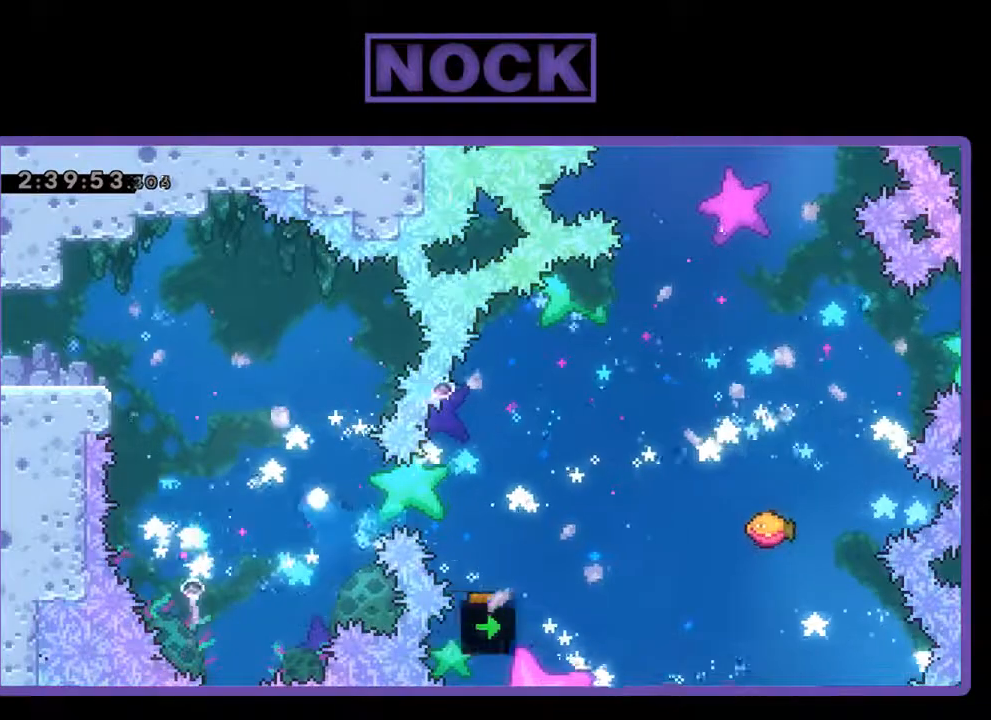
{"buttons": [], "left_stick": "center", "events": [[33, "DPAD_UP", "up"], [67, "DPAD_RIGHT", "up"]]}
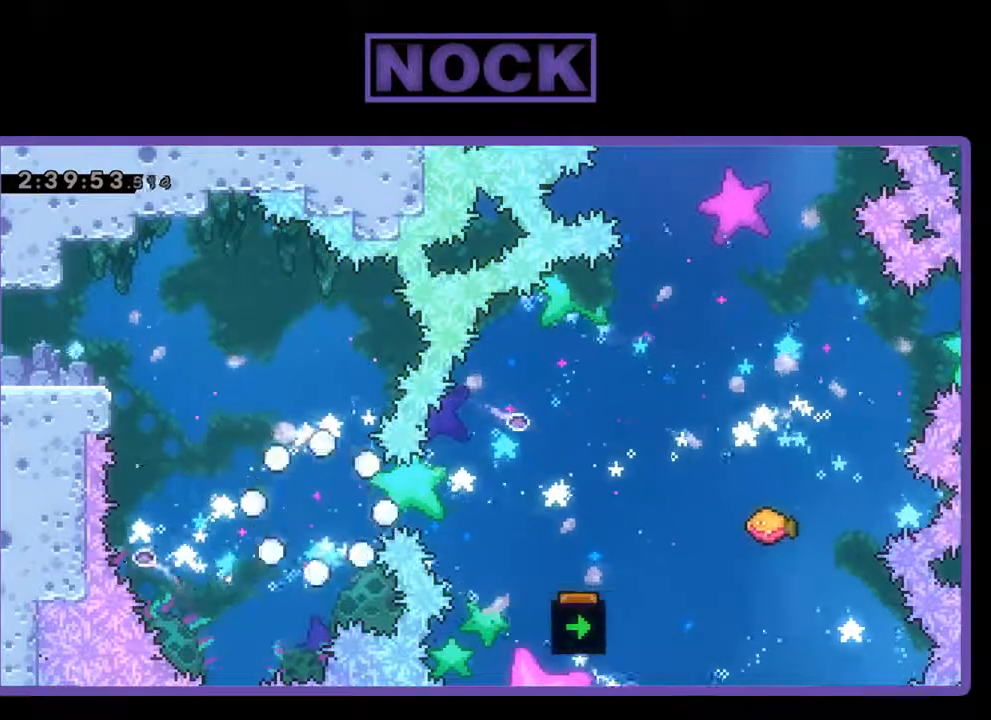
{"buttons": [], "left_stick": "center", "events": []}
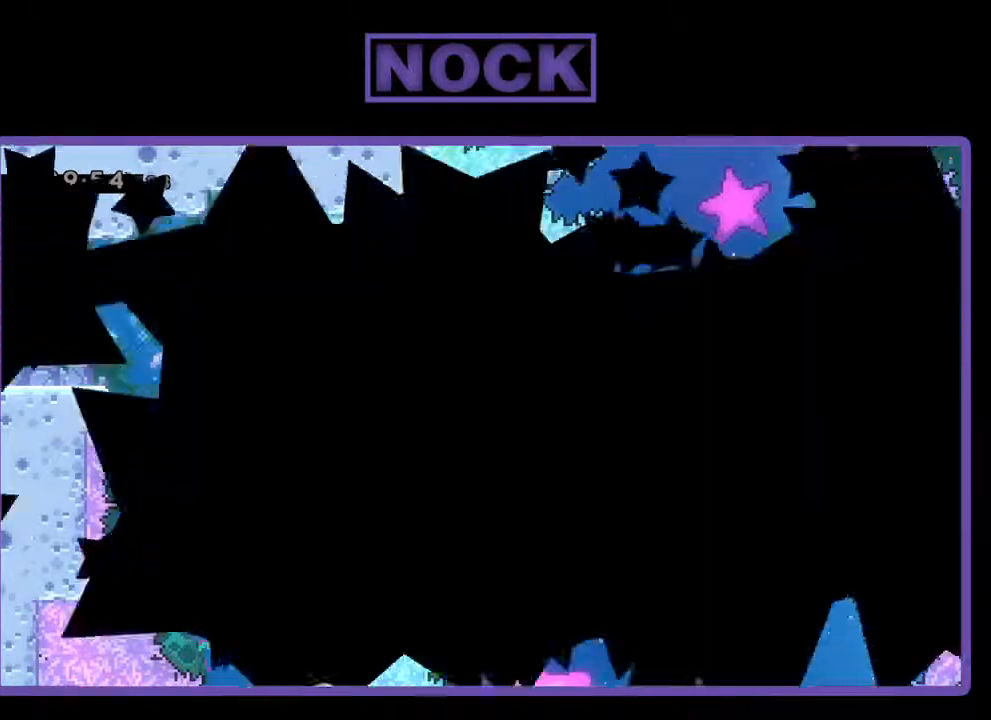
{"buttons": [], "left_stick": "center", "events": []}
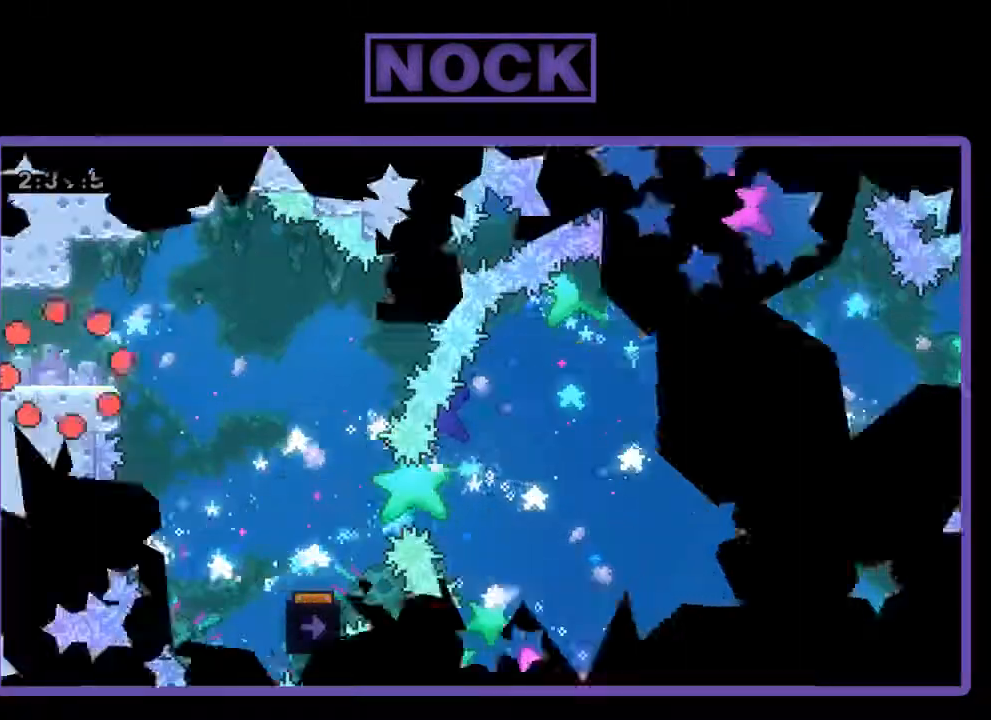
{"buttons": ["CROSS", "DPAD_RIGHT"], "left_stick": "center", "events": [[133, "DPAD_RIGHT", "down"], [400, "CROSS", "down"]]}
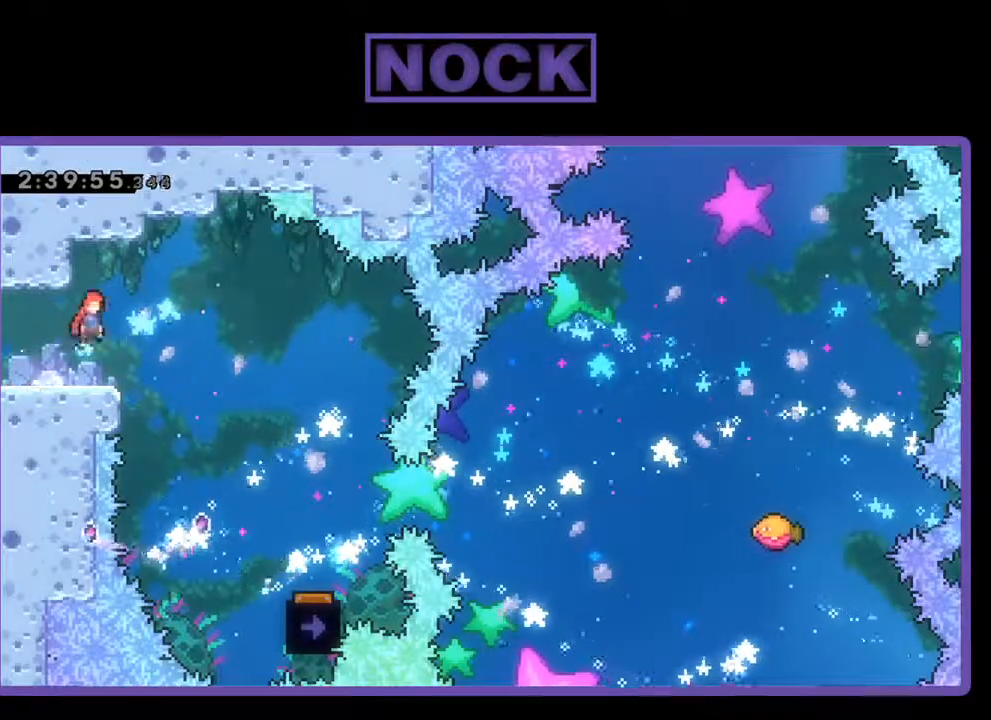
{"buttons": ["DPAD_RIGHT"], "left_stick": "center", "events": [[33, "CROSS", "up"]]}
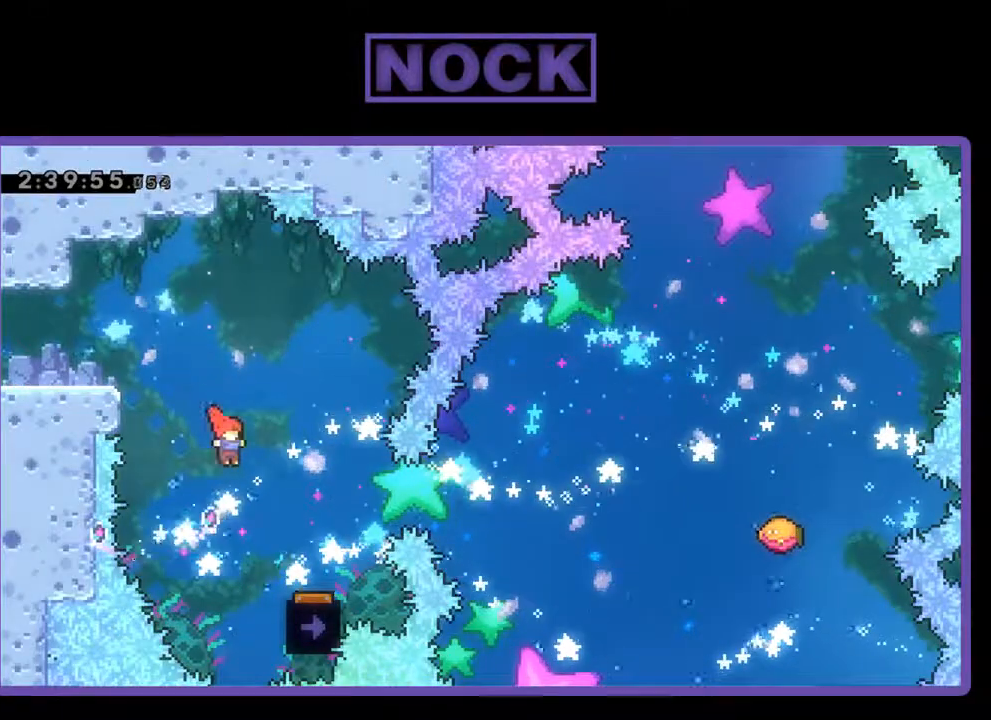
{"buttons": [], "left_stick": "center", "events": [[367, "DPAD_RIGHT", "up"]]}
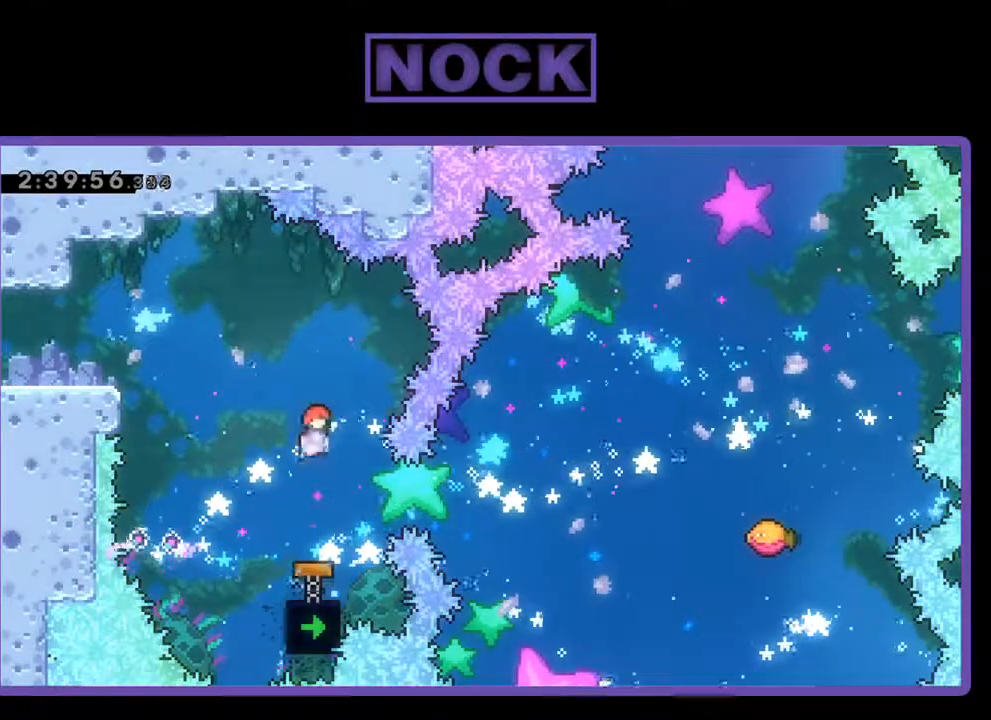
{"buttons": ["CIRCLE", "DPAD_RIGHT"], "left_stick": "center", "events": [[67, "DPAD_LEFT", "down"], [200, "DPAD_LEFT", "up"], [333, "DPAD_RIGHT", "down"], [467, "CIRCLE", "down"]]}
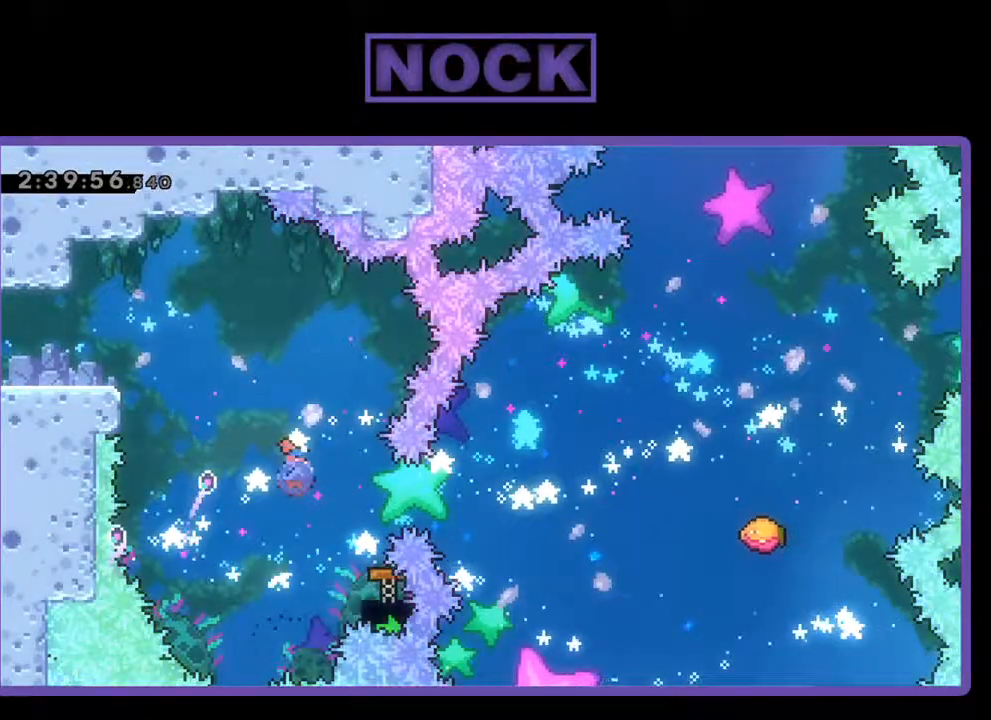
{"buttons": [], "left_stick": "center", "events": [[167, "CIRCLE", "up"], [333, "DPAD_RIGHT", "up"]]}
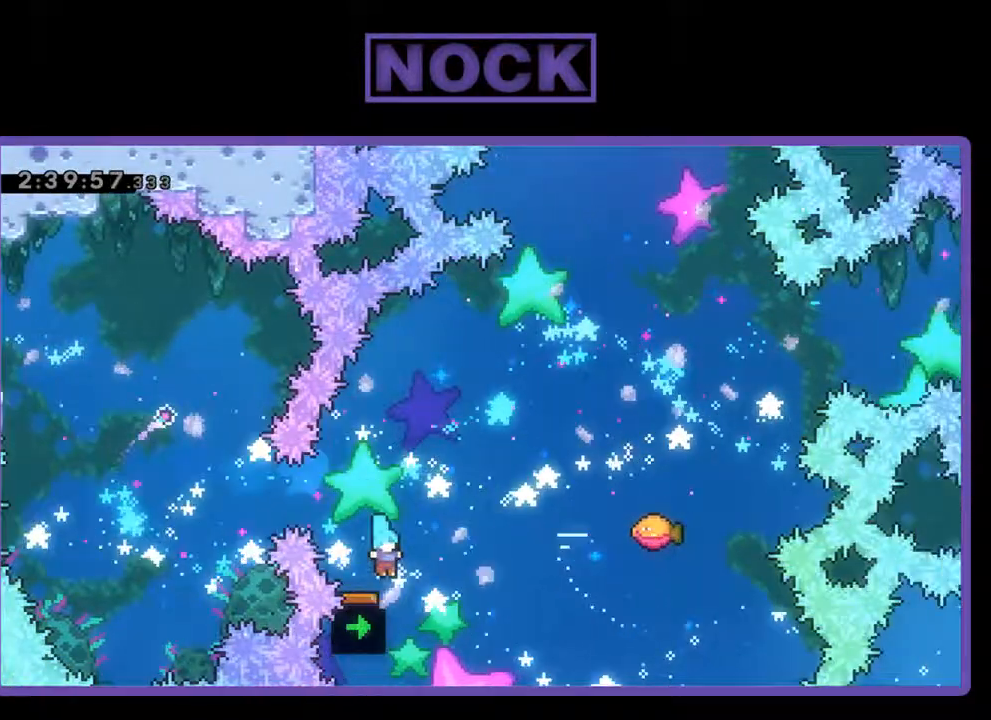
{"buttons": ["DPAD_UP", "DPAD_RIGHT"], "left_stick": "center", "events": [[33, "DPAD_RIGHT", "down"], [333, "DPAD_UP", "down"]]}
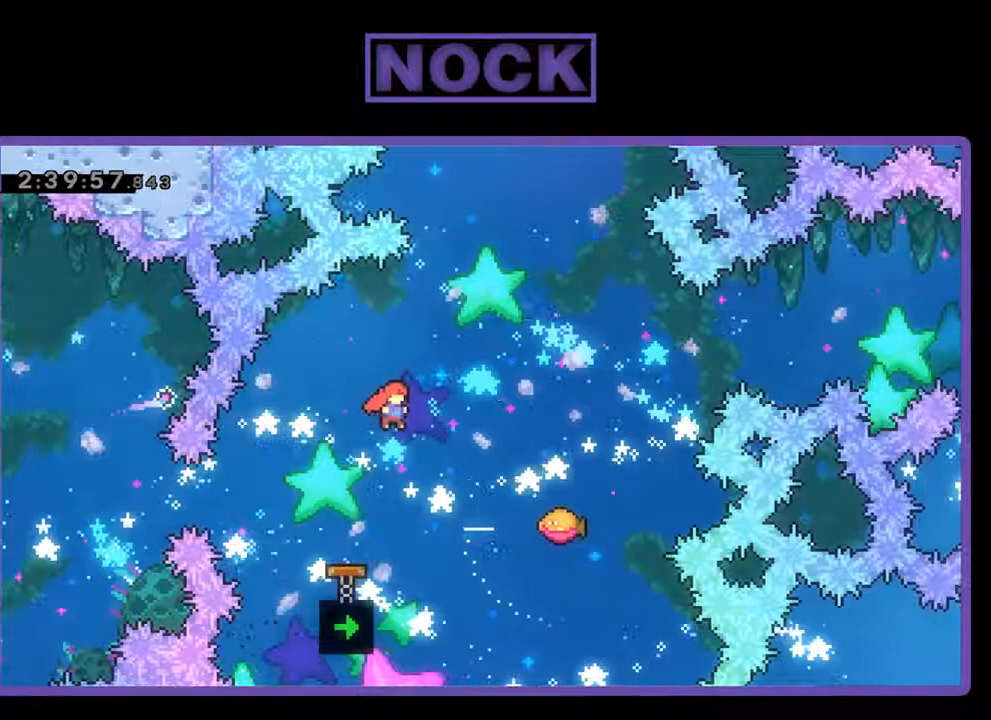
{"buttons": [], "left_stick": "center", "events": [[100, "CIRCLE", "down"], [200, "CIRCLE", "up"], [267, "DPAD_UP", "up"], [367, "DPAD_RIGHT", "up"]]}
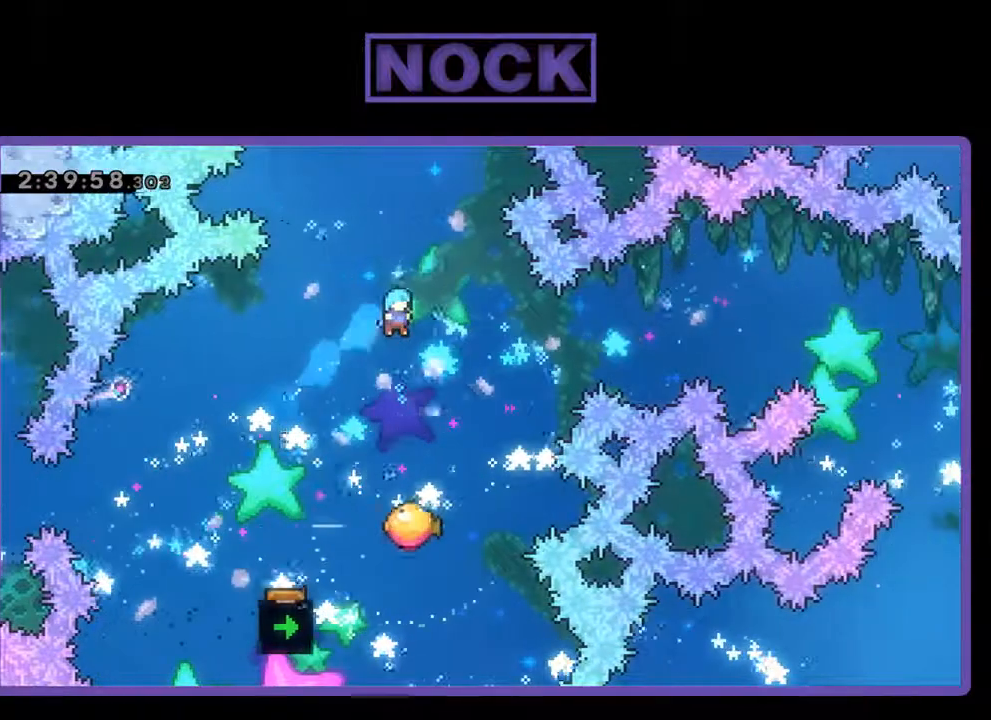
{"buttons": ["DPAD_RIGHT"], "left_stick": "center", "events": [[300, "DPAD_RIGHT", "down"]]}
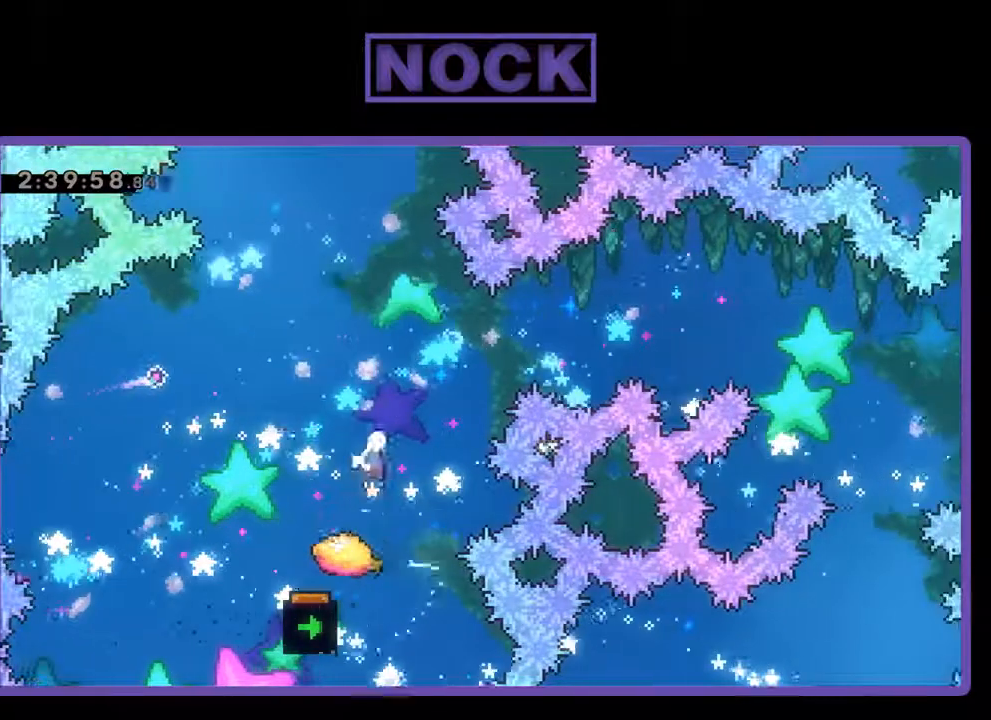
{"buttons": ["DPAD_UP", "DPAD_LEFT"], "left_stick": "center", "events": [[33, "CIRCLE", "down"], [100, "DPAD_UP", "down"], [200, "CIRCLE", "up"], [200, "DPAD_RIGHT", "up"], [267, "CIRCLE", "down"], [467, "CIRCLE", "up"], [500, "DPAD_LEFT", "down"]]}
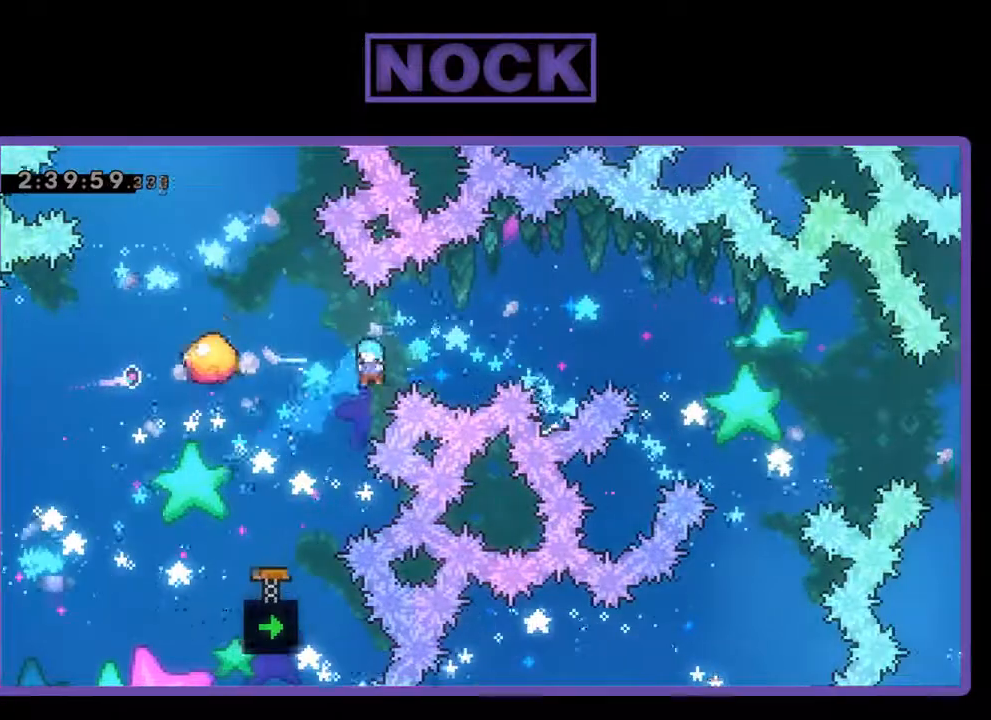
{"buttons": ["CIRCLE", "DPAD_UP"], "left_stick": "center", "events": [[67, "DPAD_UP", "up"], [133, "DPAD_UP", "down"], [300, "CIRCLE", "down"], [367, "DPAD_LEFT", "up"]]}
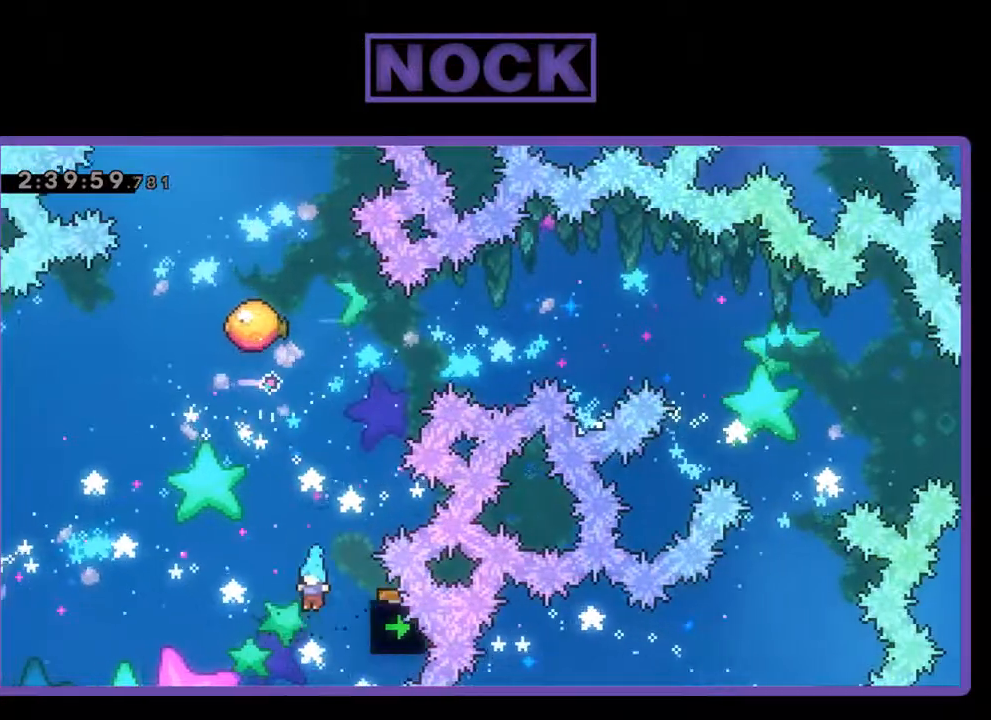
{"buttons": [], "left_stick": "center", "events": [[33, "CIRCLE", "up"], [33, "DPAD_UP", "up"]]}
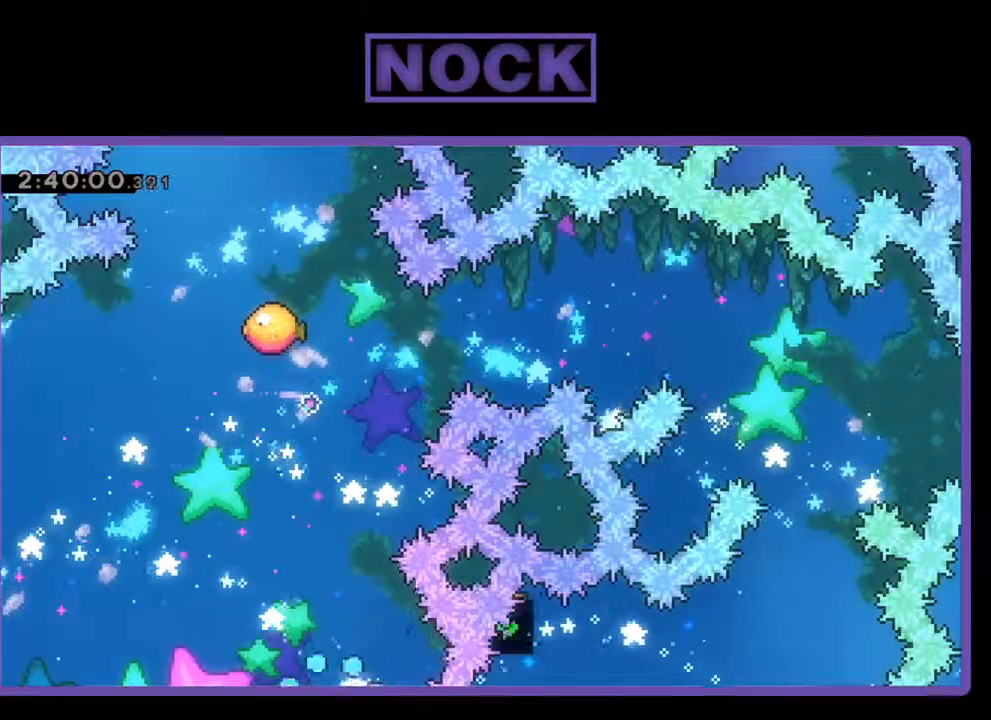
{"buttons": [], "left_stick": "center", "events": []}